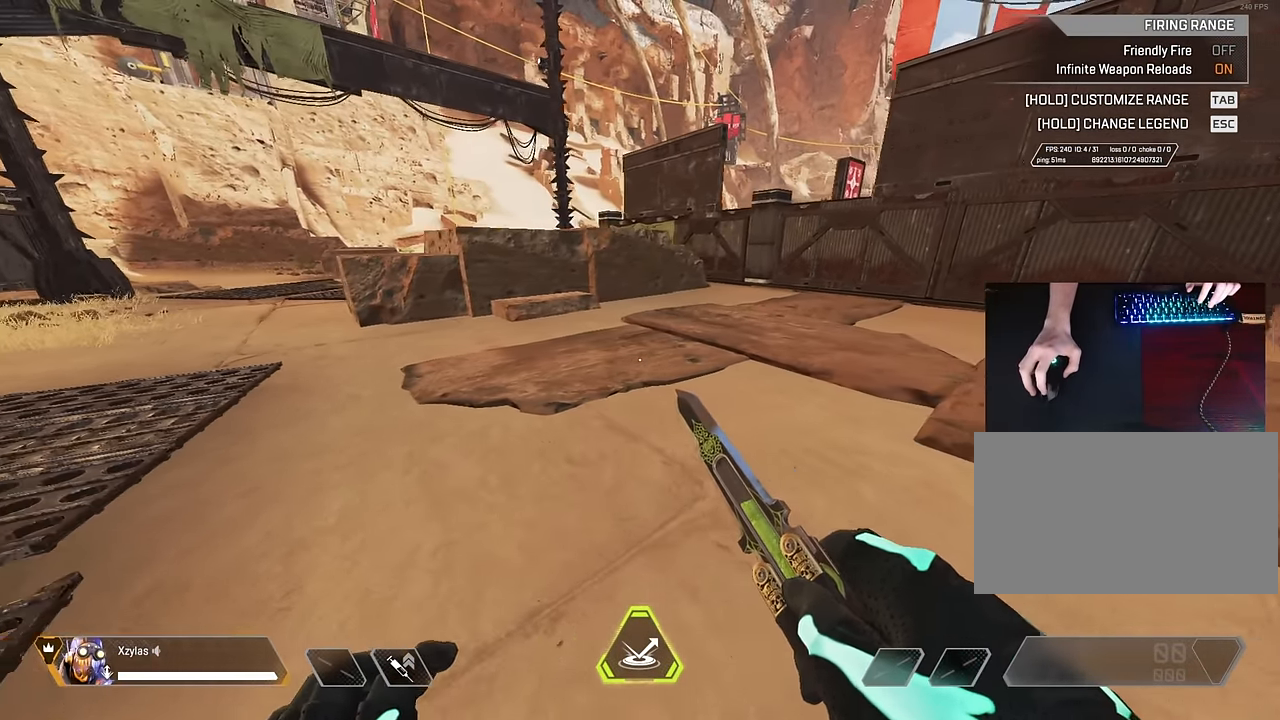
Gameplay with keyboard and mouse; each line is a JSON object with the keys and mouse buttons held at the frame after it. "events" lists presses ("down") and releases ("up") of "1", "2", "3", "4", "5", "a", "alt", "c", "caps_lock", "ctrl", "d", "e", "f", "g", "q", "r", "s", "shift", "space", "t", "tab", "v", "w", "x", "z", "mouse_left" and "mouse_right" between this image and that frame as [ms after this image, input, new state], when the widget could be followed in between. "mouse_left", "mouse_right" = the "left", "right" buttons of the "mouse" list. No other keys are recorded. Not read: mouse_move mouse_wheel.
{"keys": [], "mouse": [], "events": []}
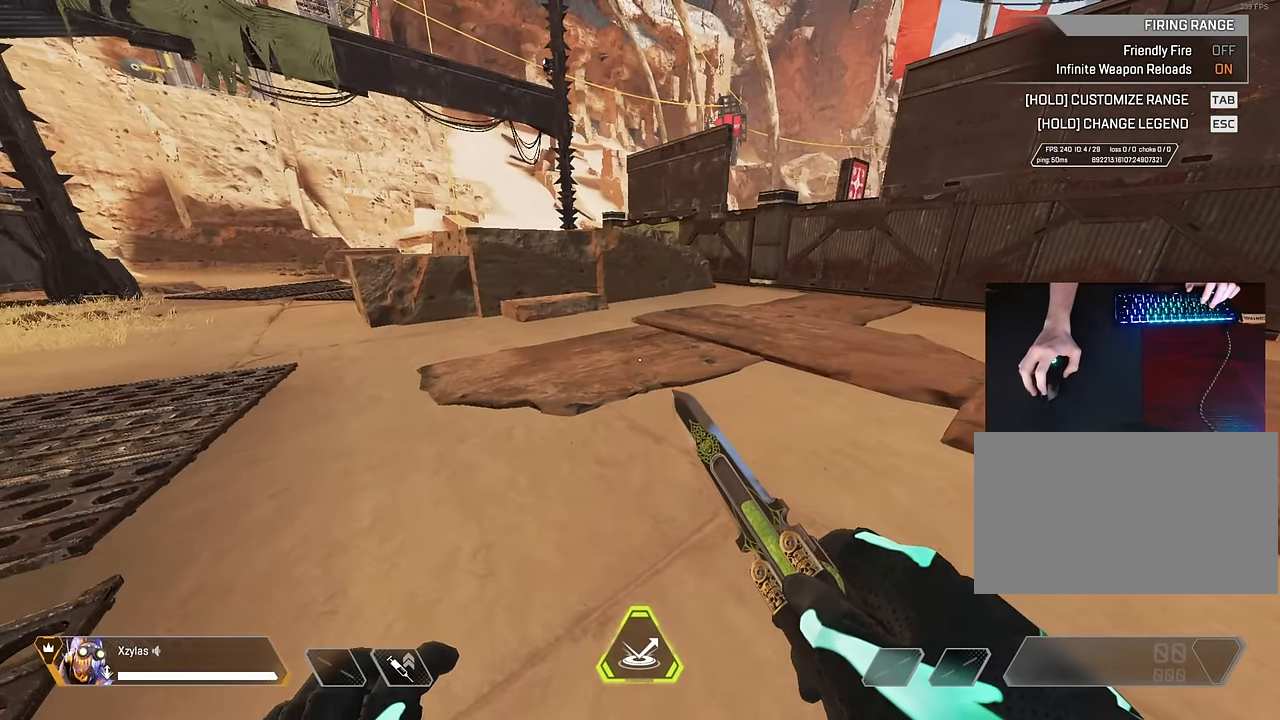
{"keys": [], "mouse": [], "events": [[33, "w", "down"], [133, "w", "up"], [217, "w", "down"], [317, "w", "up"]]}
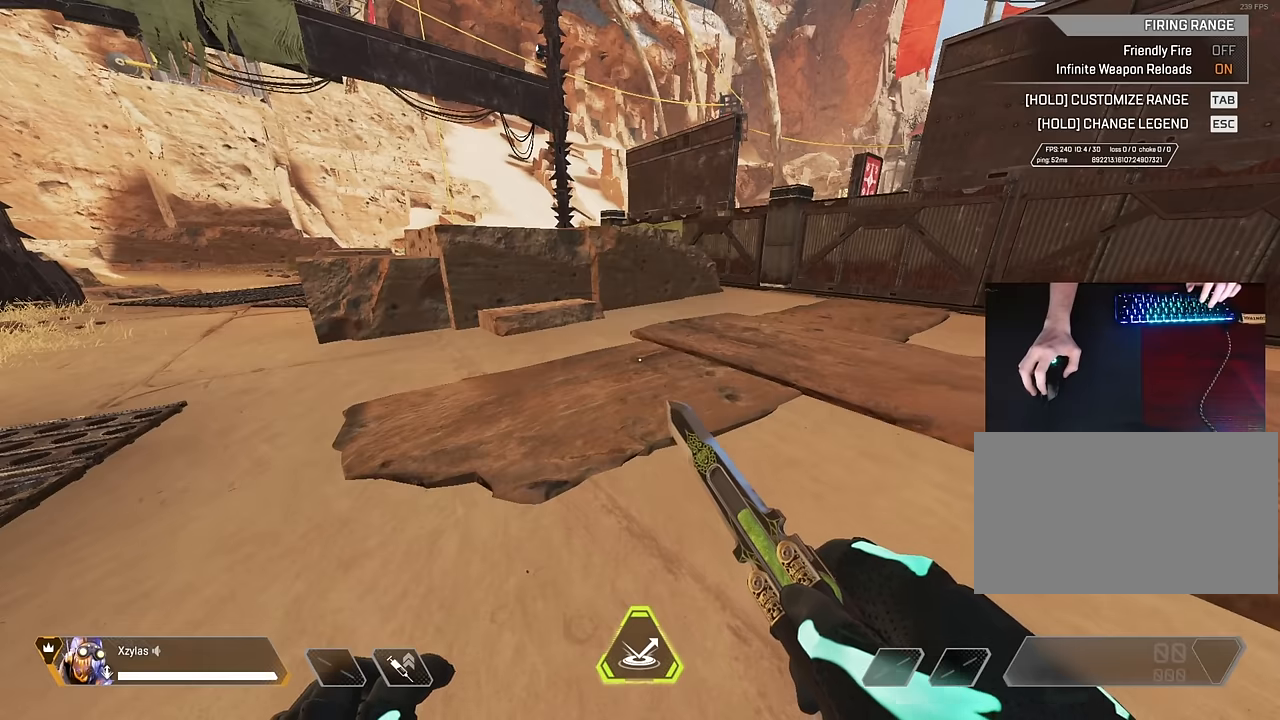
{"keys": ["d"], "mouse": [], "events": [[333, "s", "down"], [383, "s", "up"], [466, "d", "down"]]}
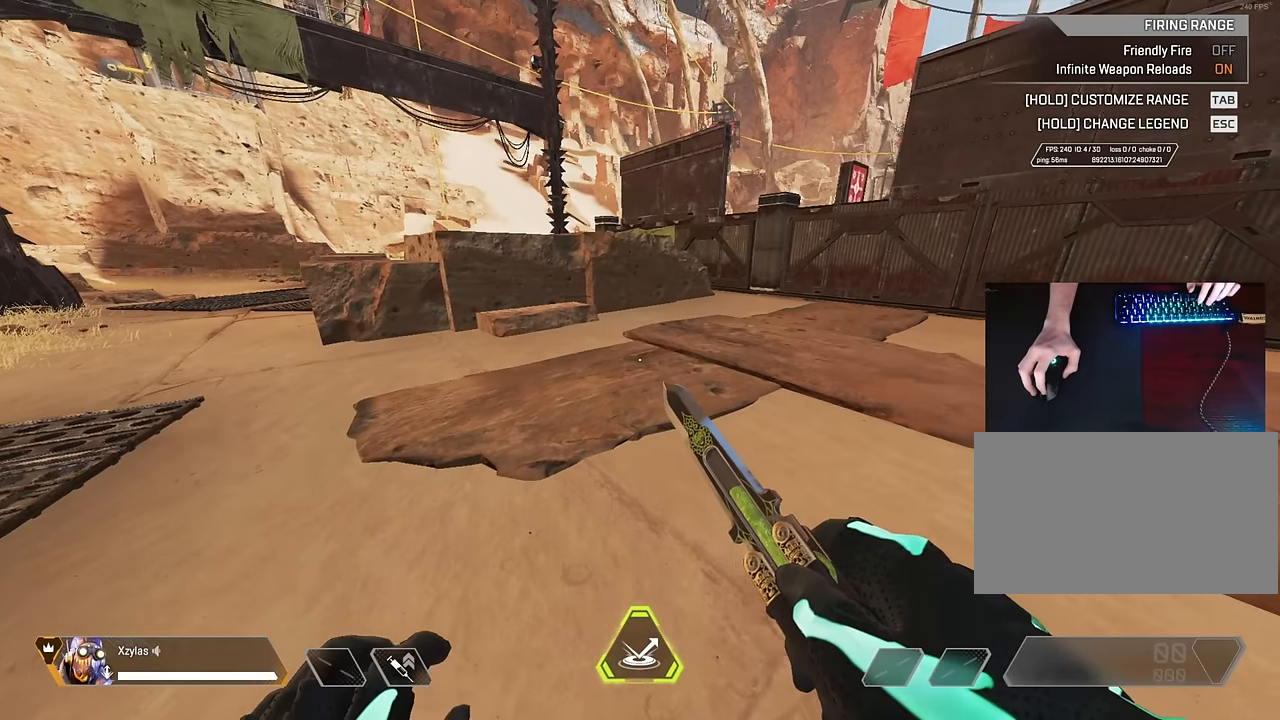
{"keys": ["s"], "mouse": [], "events": [[16, "w", "down"], [66, "d", "up"], [150, "w", "up"], [250, "w", "down"], [333, "w", "up"], [483, "s", "down"]]}
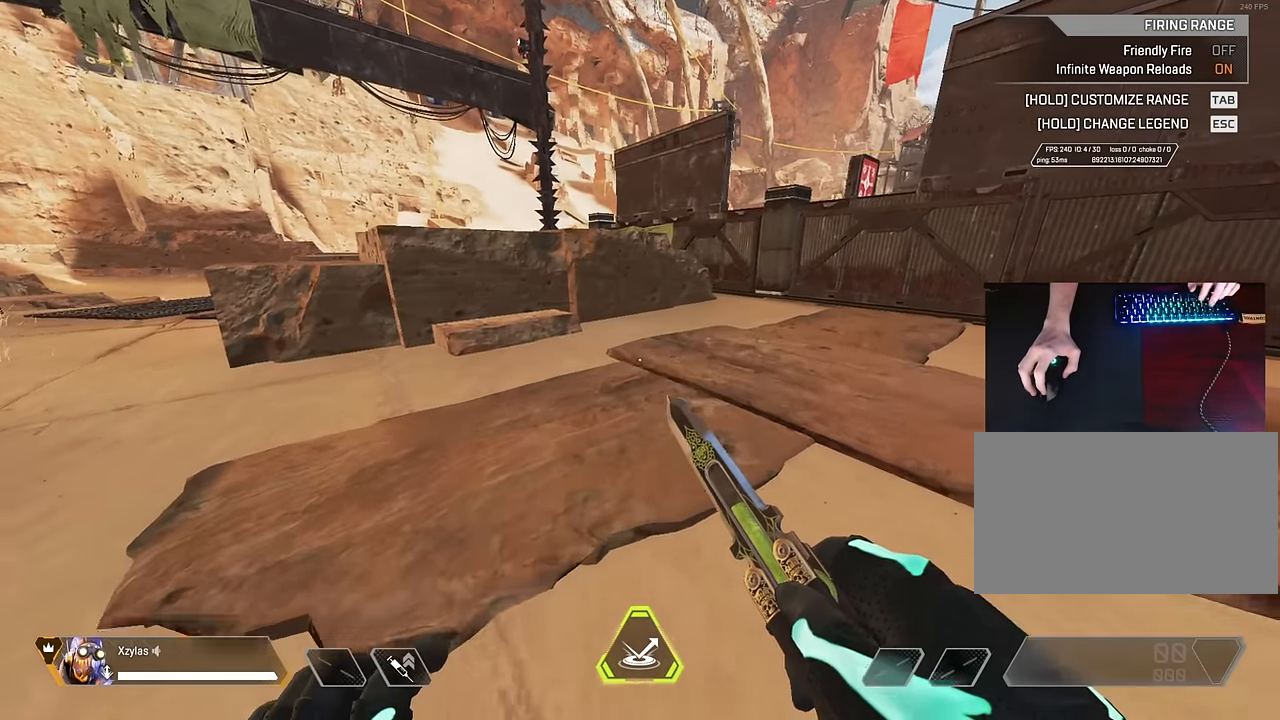
{"keys": [], "mouse": [], "events": [[216, "a", "down"], [400, "s", "up"], [450, "a", "up"]]}
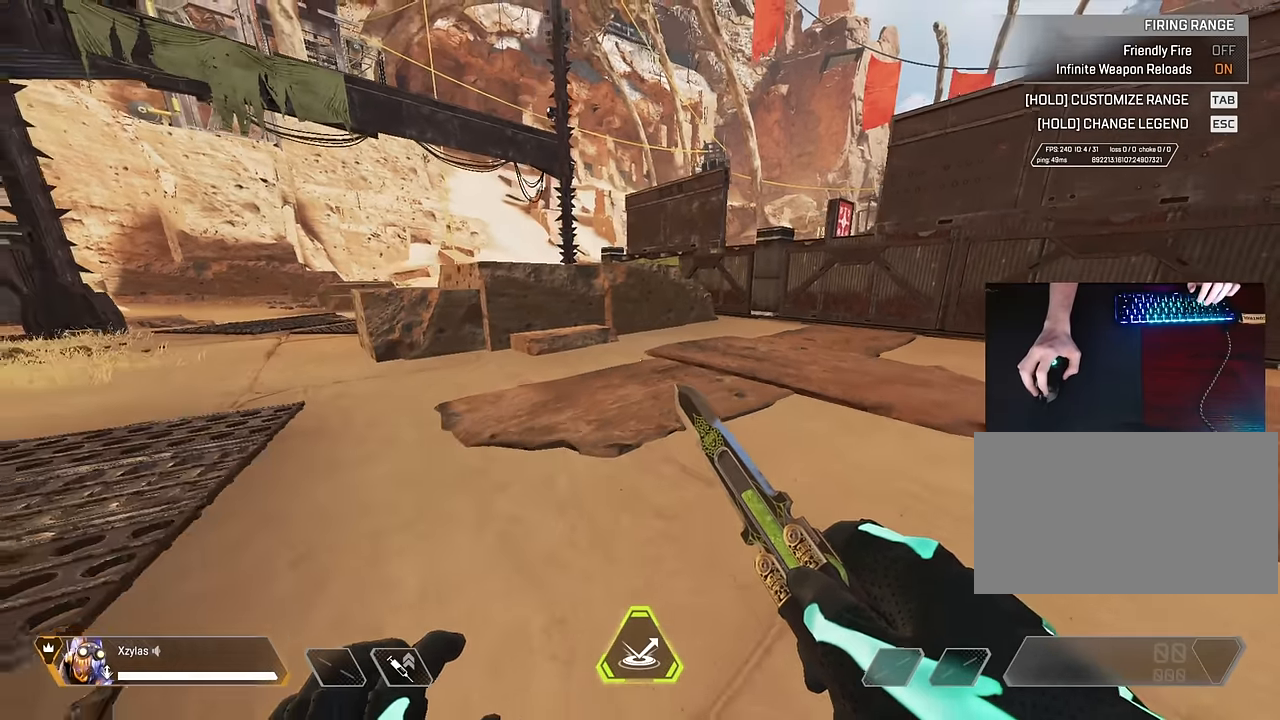
{"keys": ["w"], "mouse": [], "events": [[33, "w", "down"], [83, "shift", "down"], [366, "shift", "up"]]}
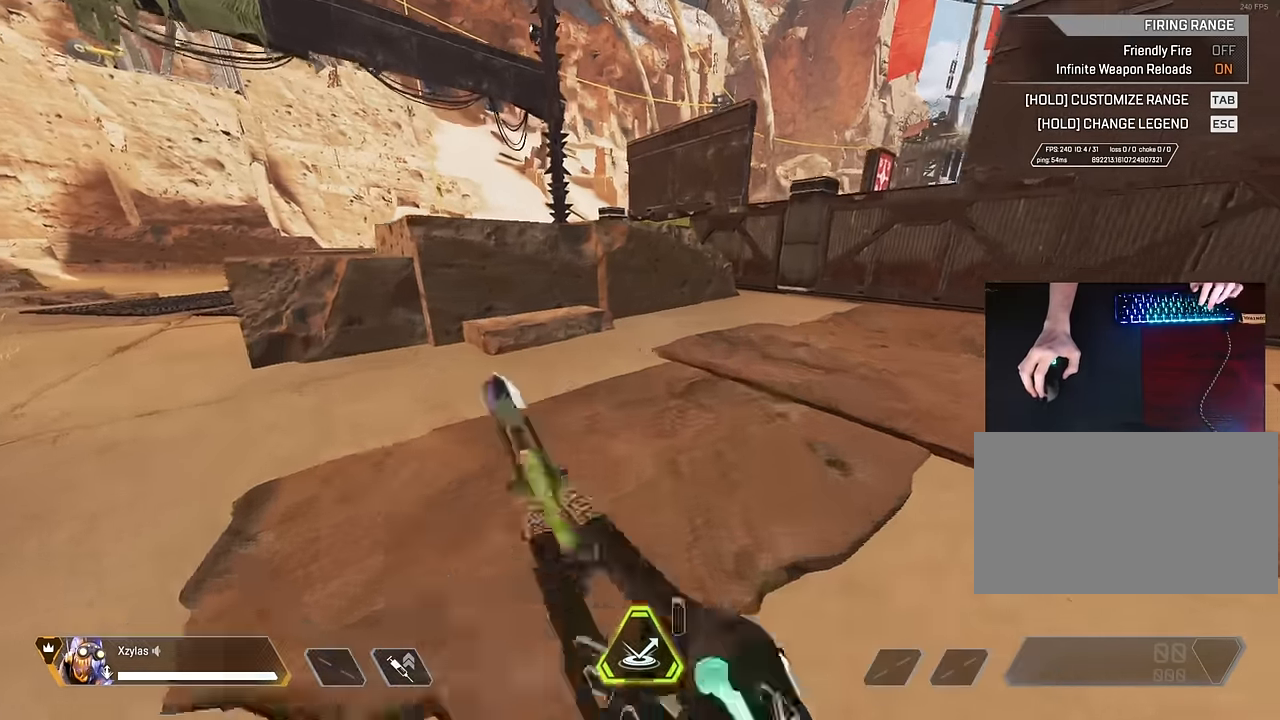
{"keys": ["ctrl", "d", "w"], "mouse": [], "events": [[100, "ctrl", "down"], [483, "d", "down"]]}
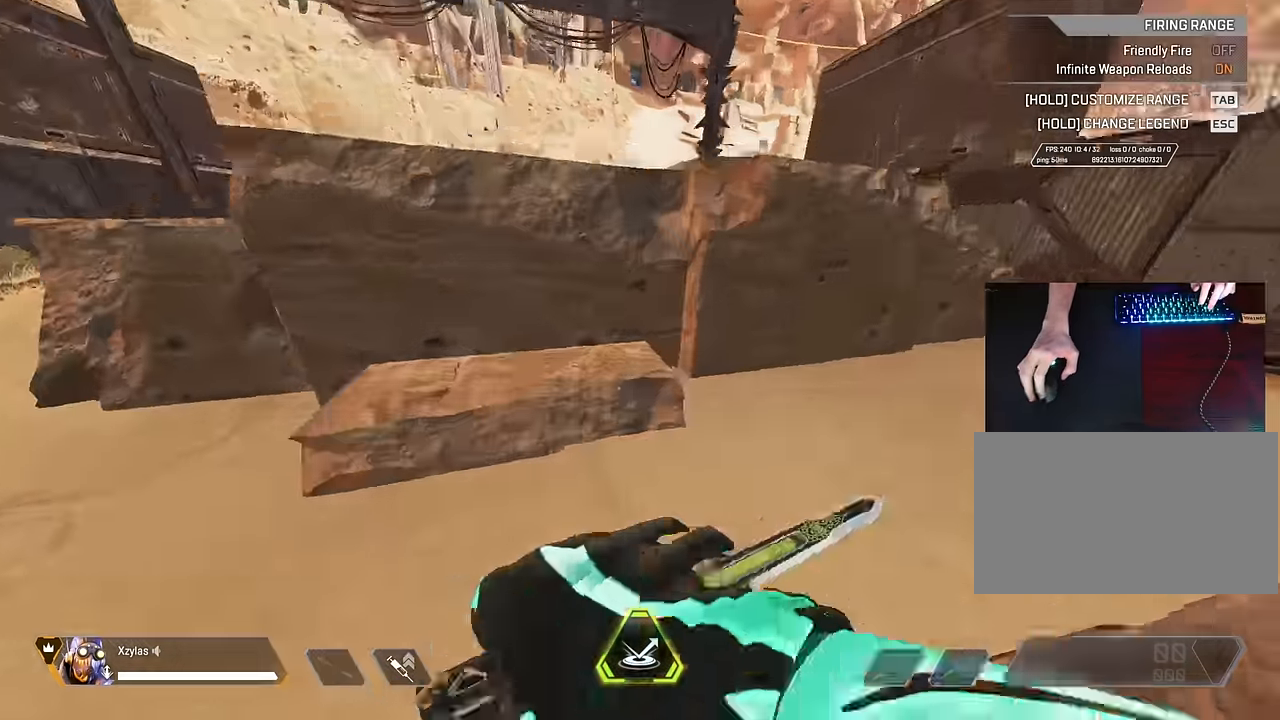
{"keys": ["d"], "mouse": [], "events": [[33, "ctrl", "up"], [66, "w", "up"]]}
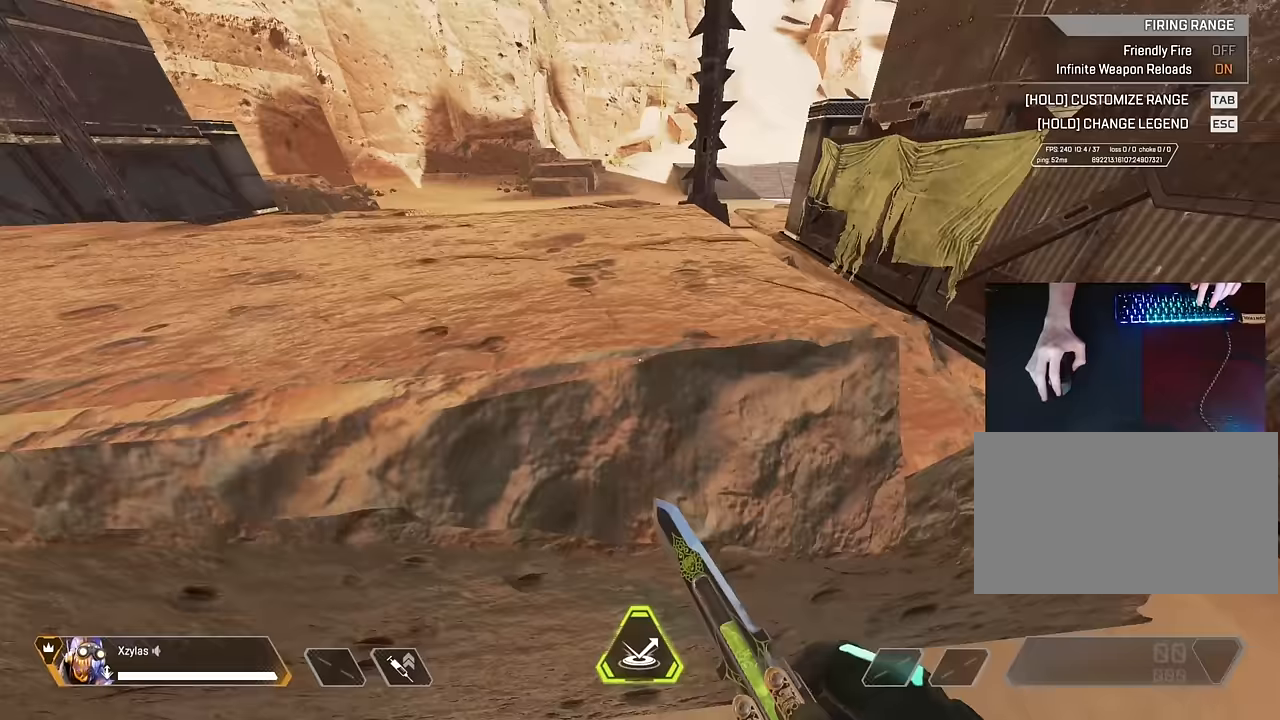
{"keys": ["d"], "mouse": [], "events": []}
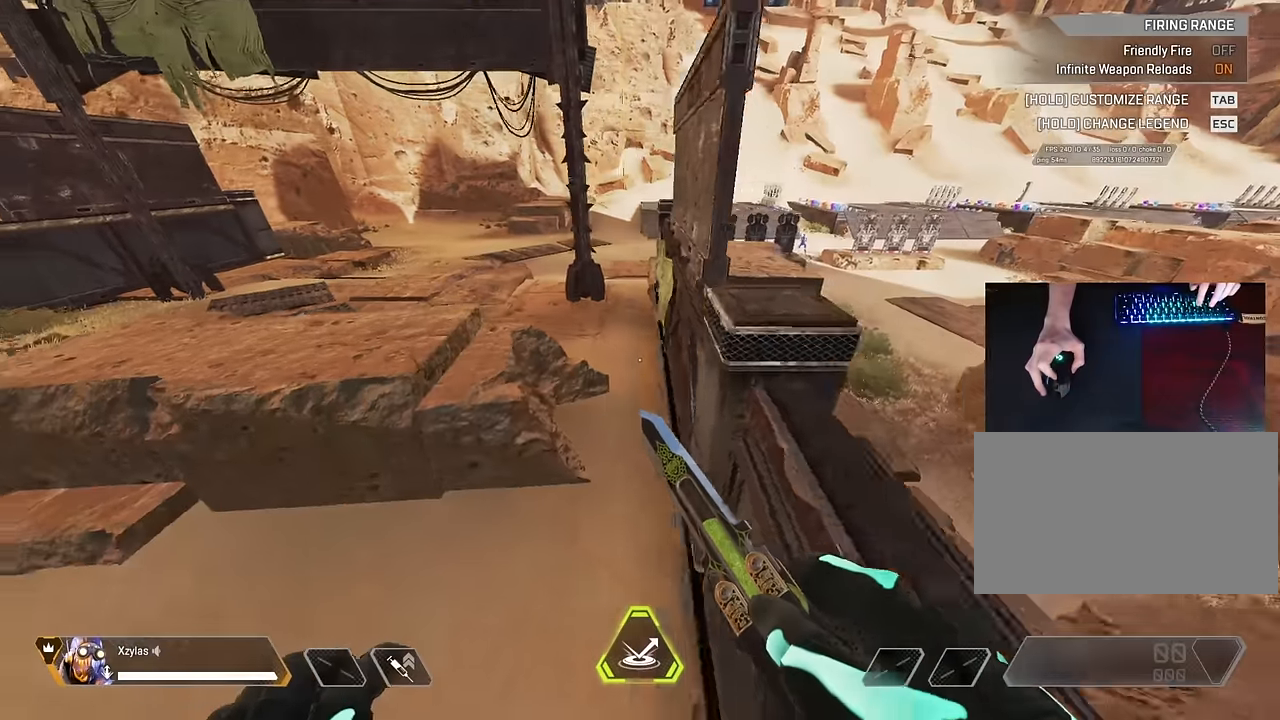
{"keys": [], "mouse": [], "events": [[250, "d", "up"]]}
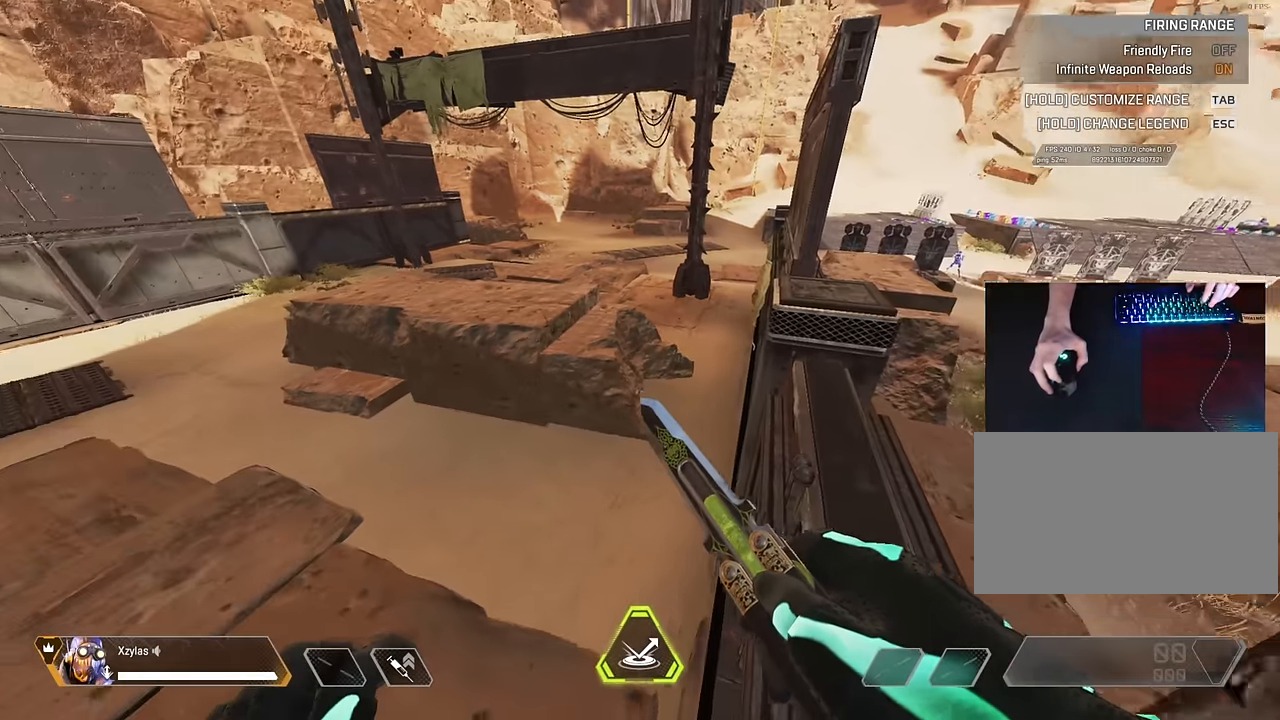
{"keys": ["a"], "mouse": [], "events": [[400, "a", "down"]]}
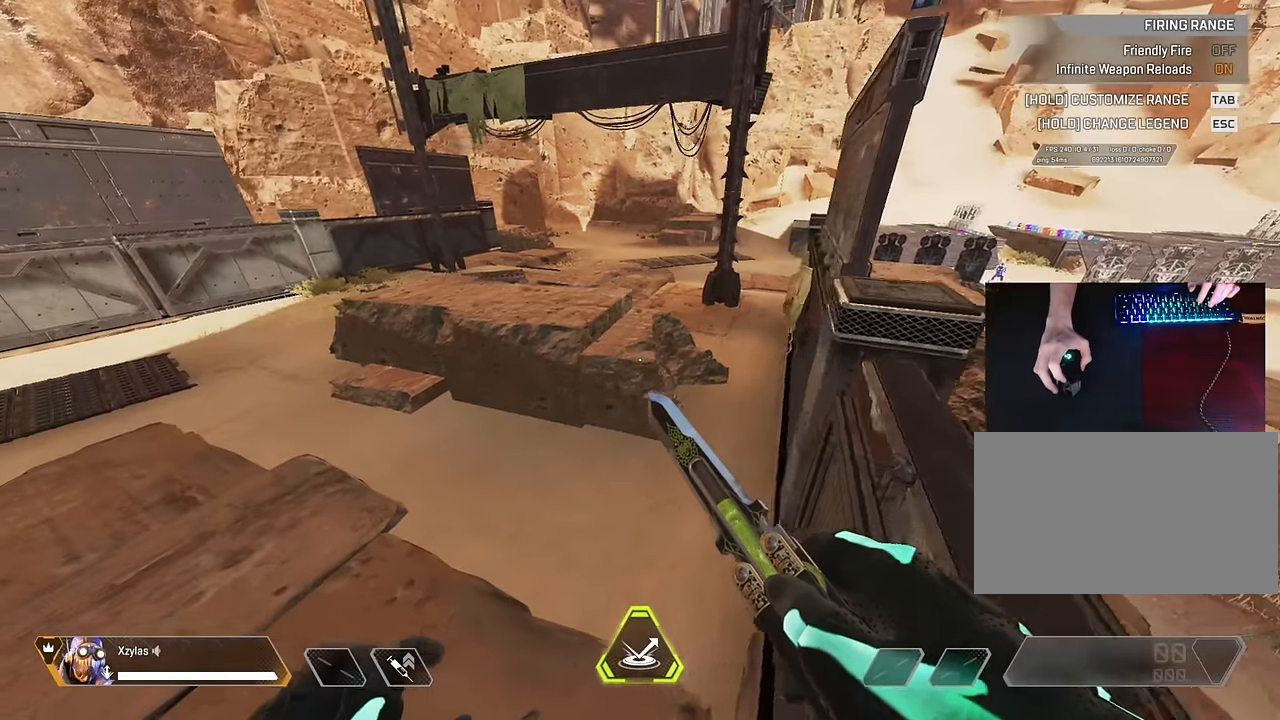
{"keys": ["s"], "mouse": [], "events": [[417, "s", "down"], [500, "a", "up"]]}
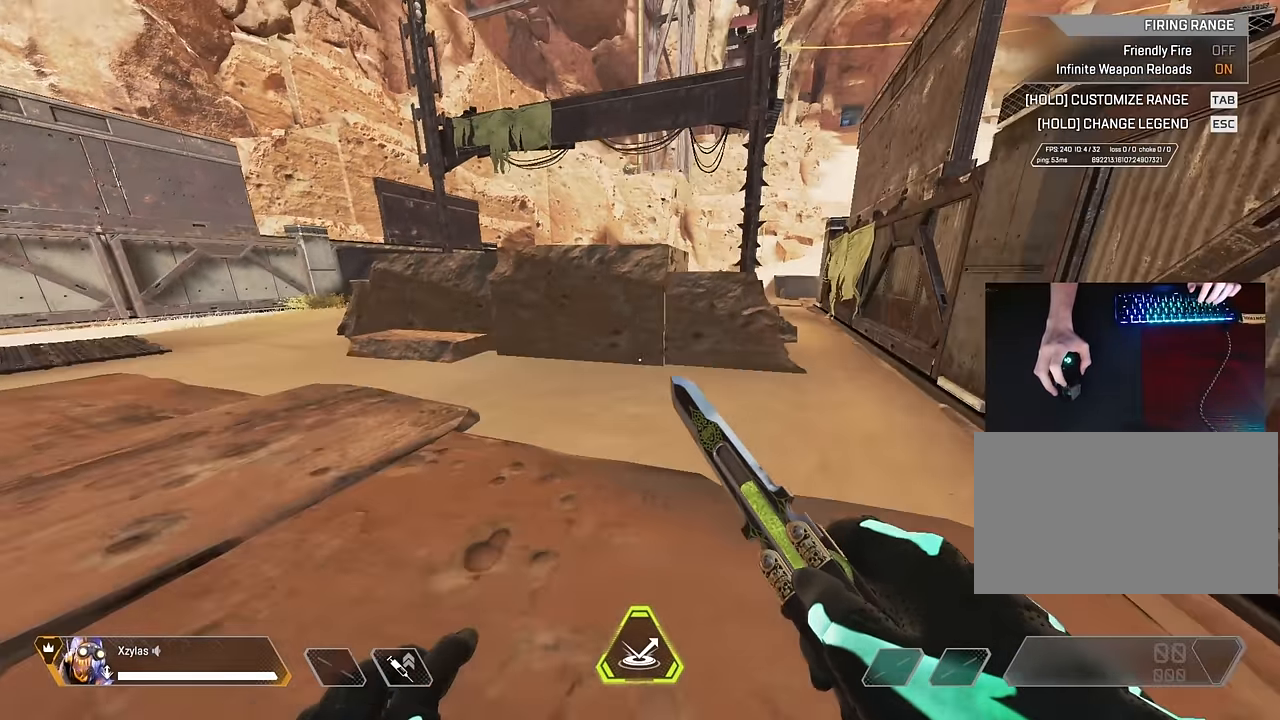
{"keys": [], "mouse": [], "events": [[250, "d", "down"], [433, "d", "up"], [433, "s", "up"]]}
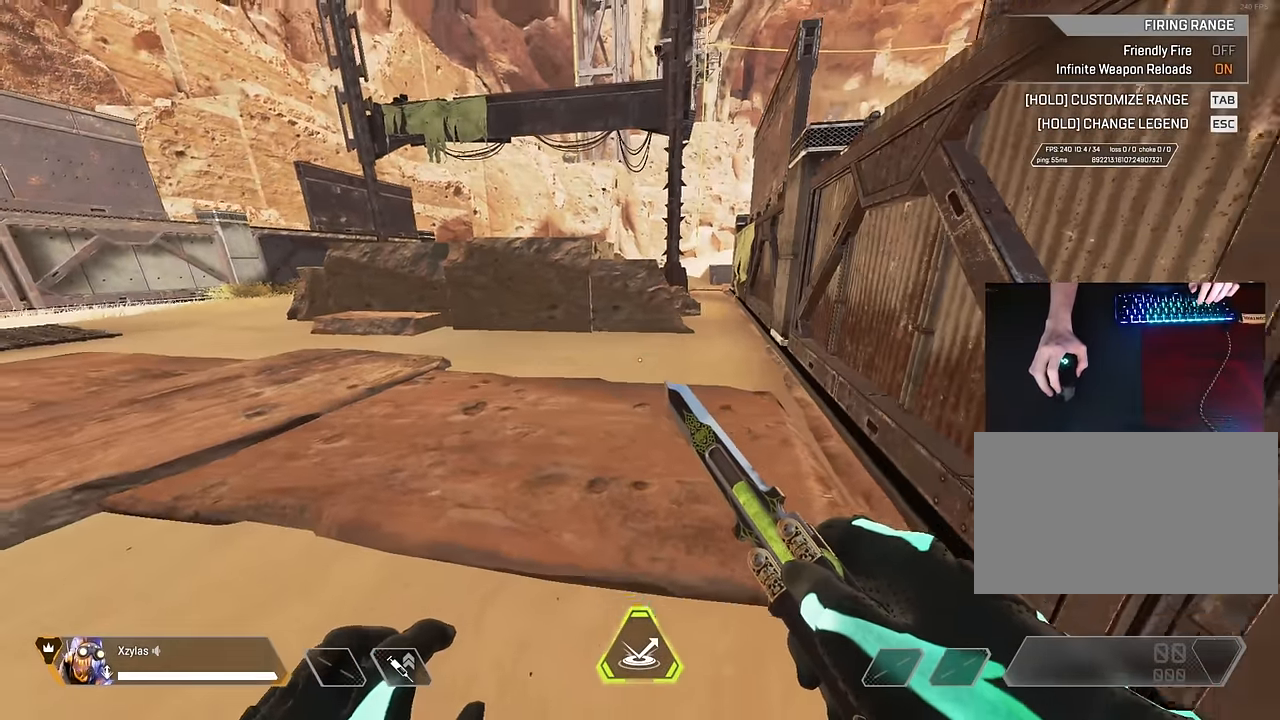
{"keys": ["w"], "mouse": [], "events": [[67, "w", "down"], [117, "shift", "down"], [300, "shift", "up"]]}
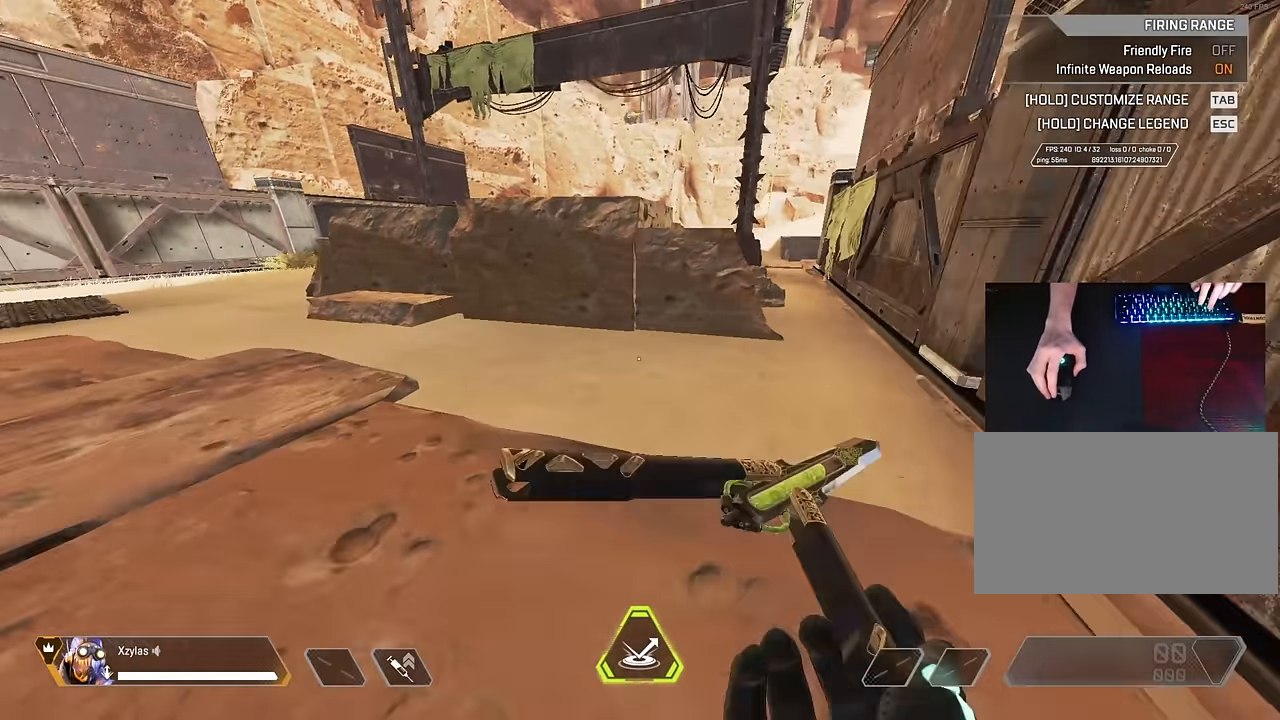
{"keys": ["a"], "mouse": [], "events": [[50, "ctrl", "down"], [283, "a", "down"], [367, "ctrl", "up"], [367, "w", "up"]]}
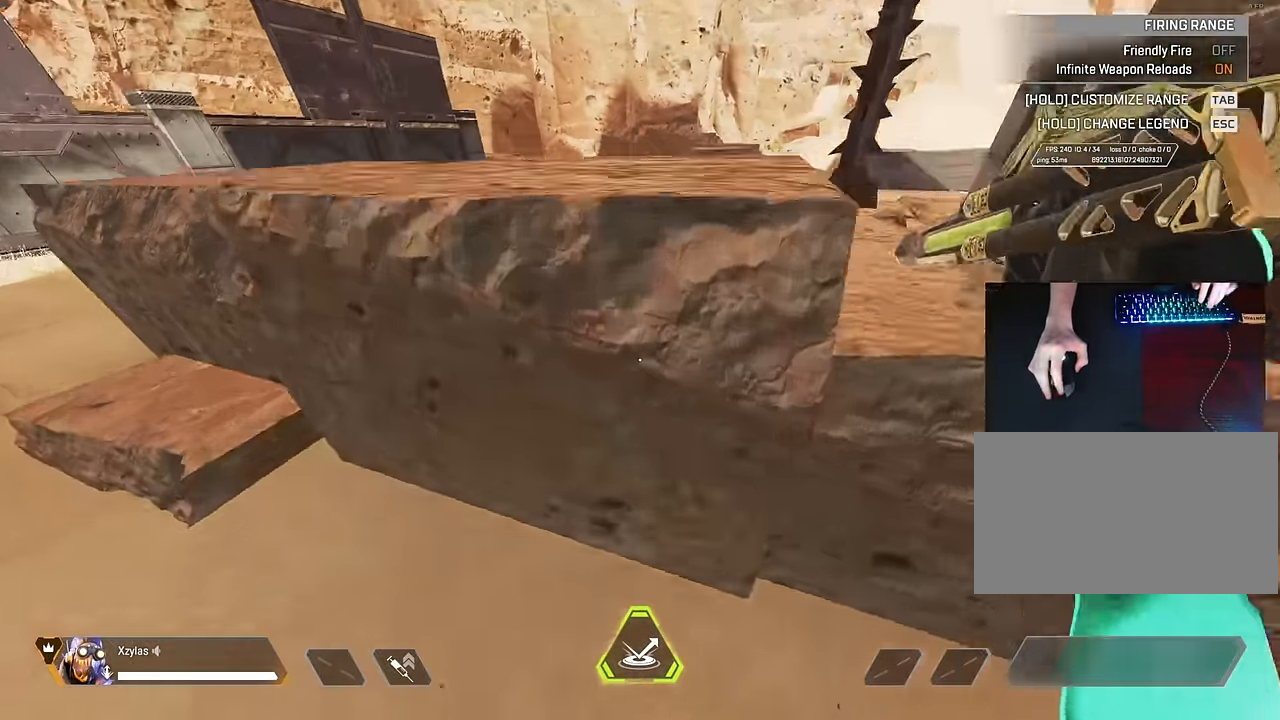
{"keys": ["a"], "mouse": [], "events": []}
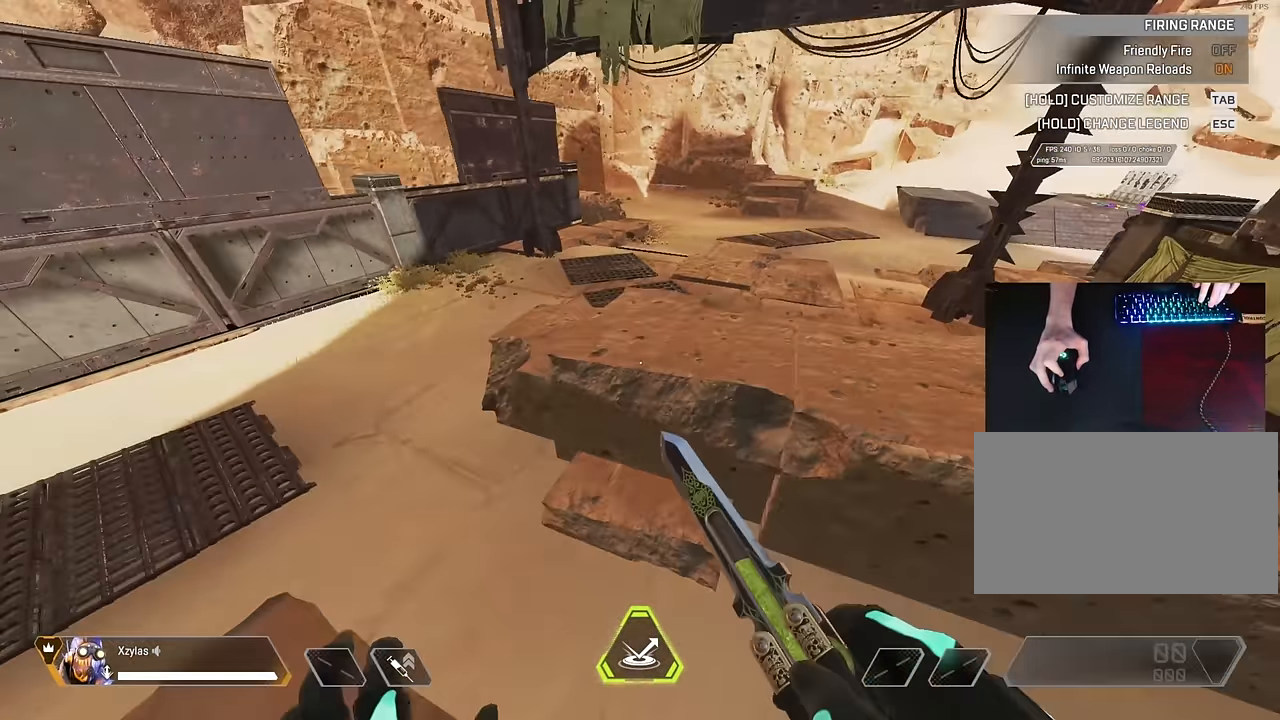
{"keys": [], "mouse": [], "events": [[350, "a", "up"]]}
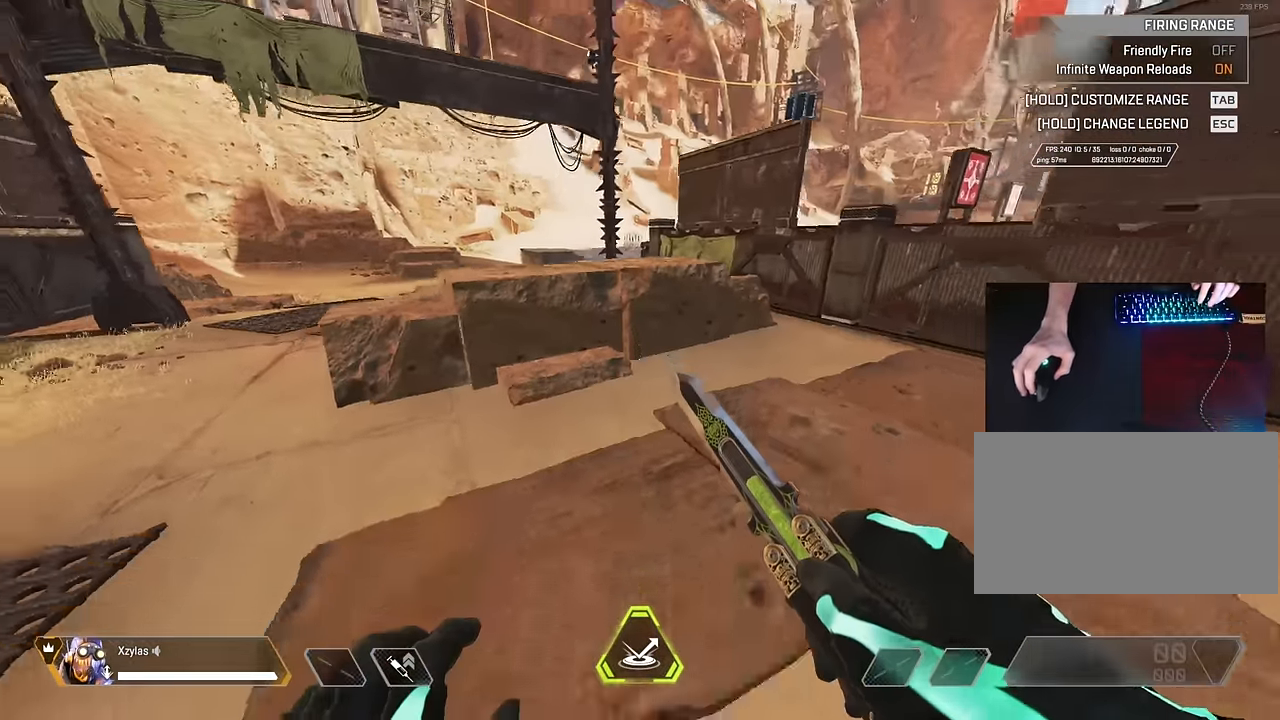
{"keys": [], "mouse": [], "events": []}
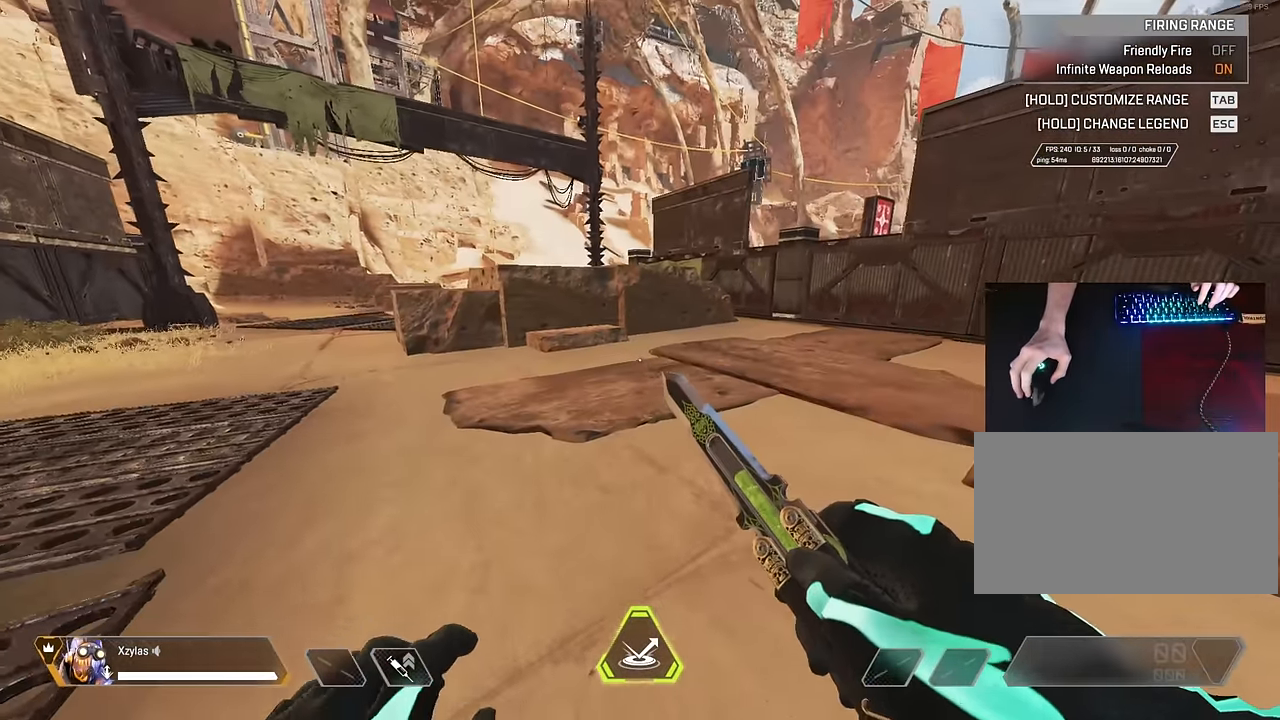
{"keys": ["w"], "mouse": [], "events": [[17, "a", "down"], [50, "a", "up"], [100, "w", "down"], [250, "shift", "down"], [483, "shift", "up"]]}
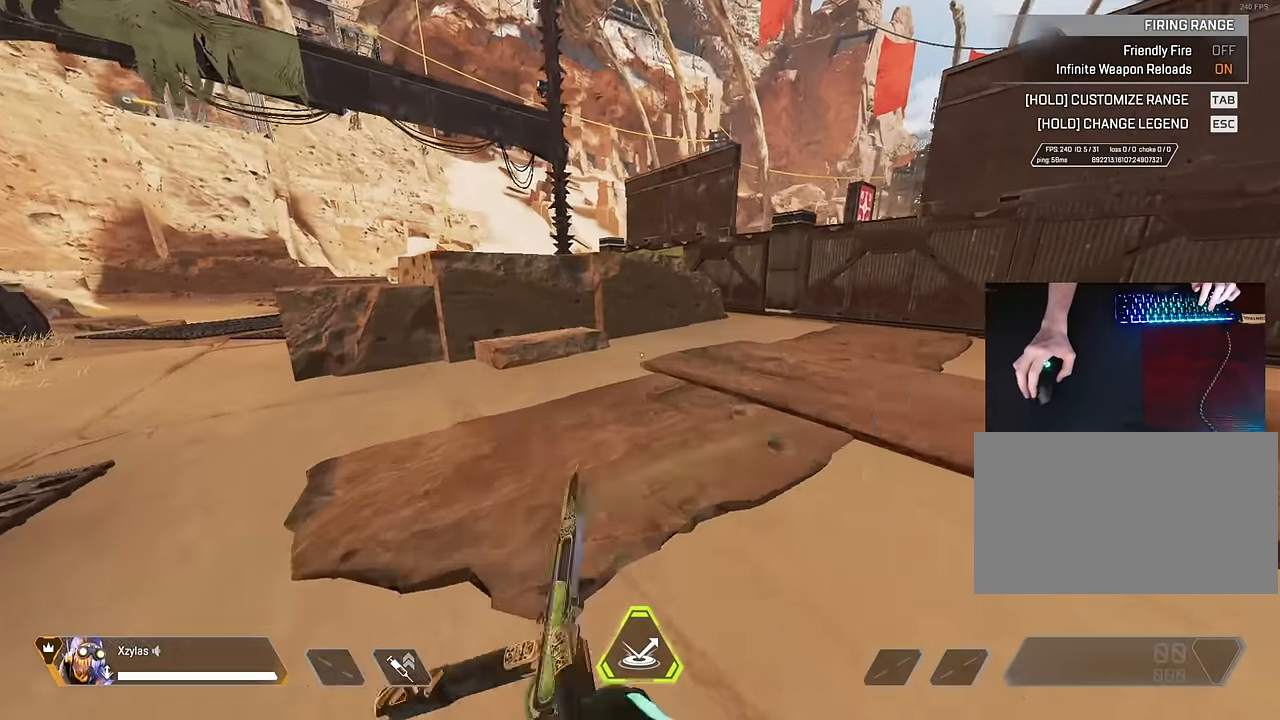
{"keys": ["ctrl", "w"], "mouse": [], "events": [[217, "ctrl", "down"]]}
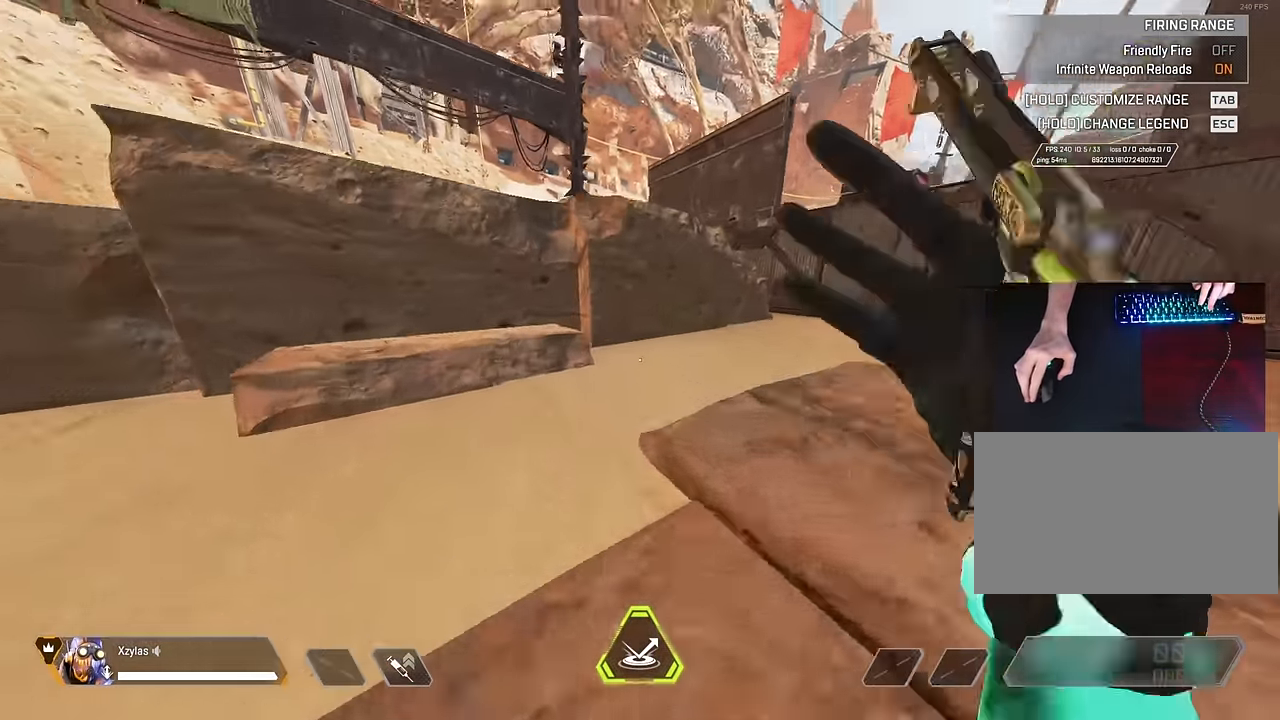
{"keys": ["w"], "mouse": [], "events": [[100, "ctrl", "up"]]}
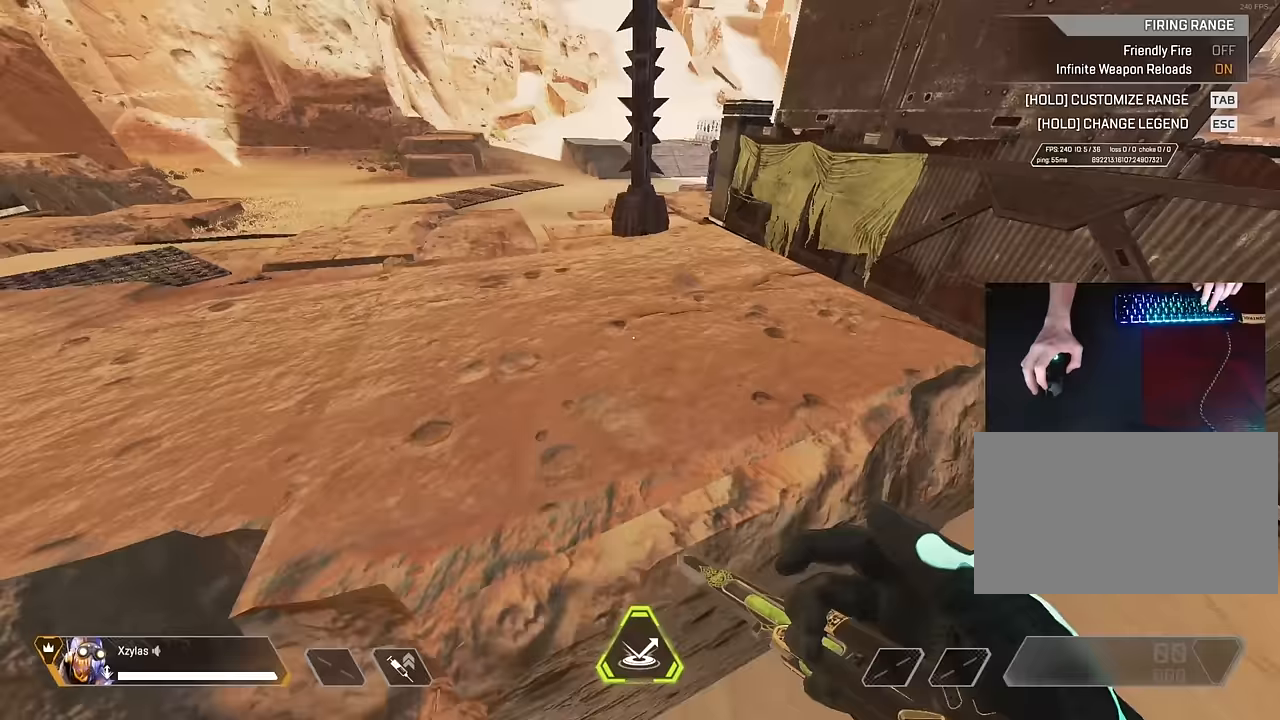
{"keys": ["s"], "mouse": [], "events": [[67, "w", "up"], [333, "s", "down"]]}
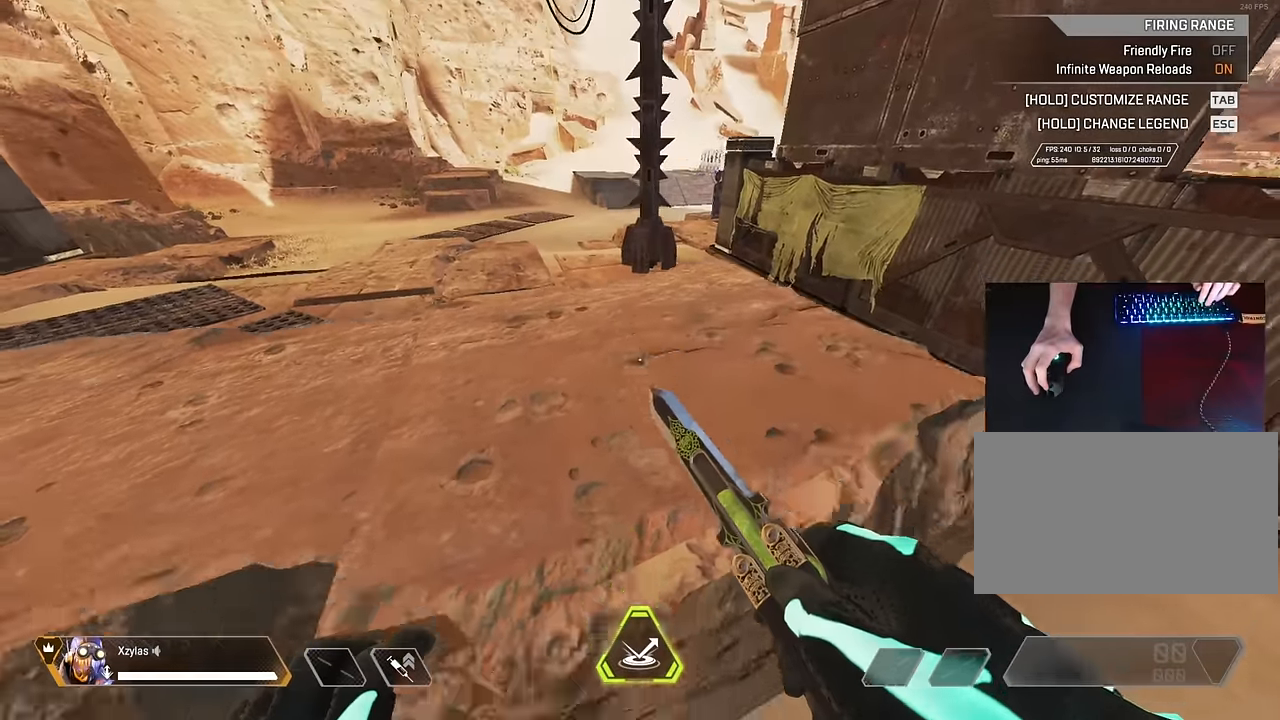
{"keys": ["s"], "mouse": [], "events": []}
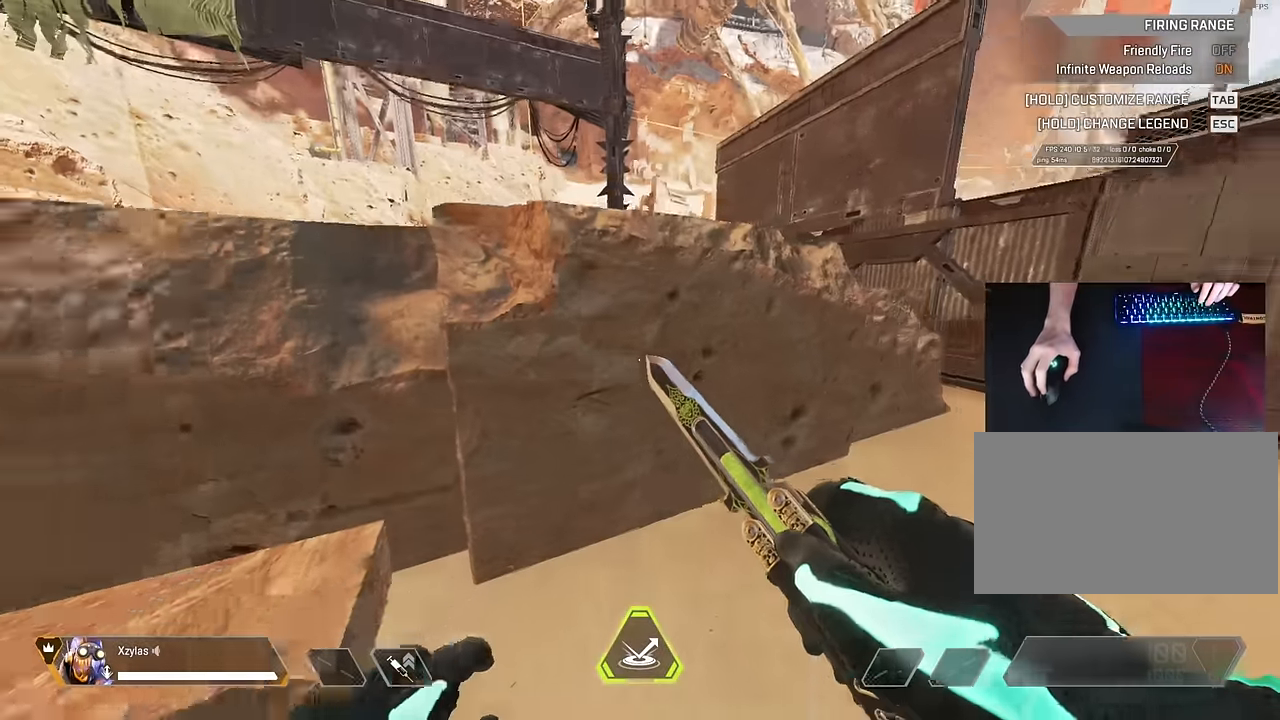
{"keys": ["s"], "mouse": [], "events": []}
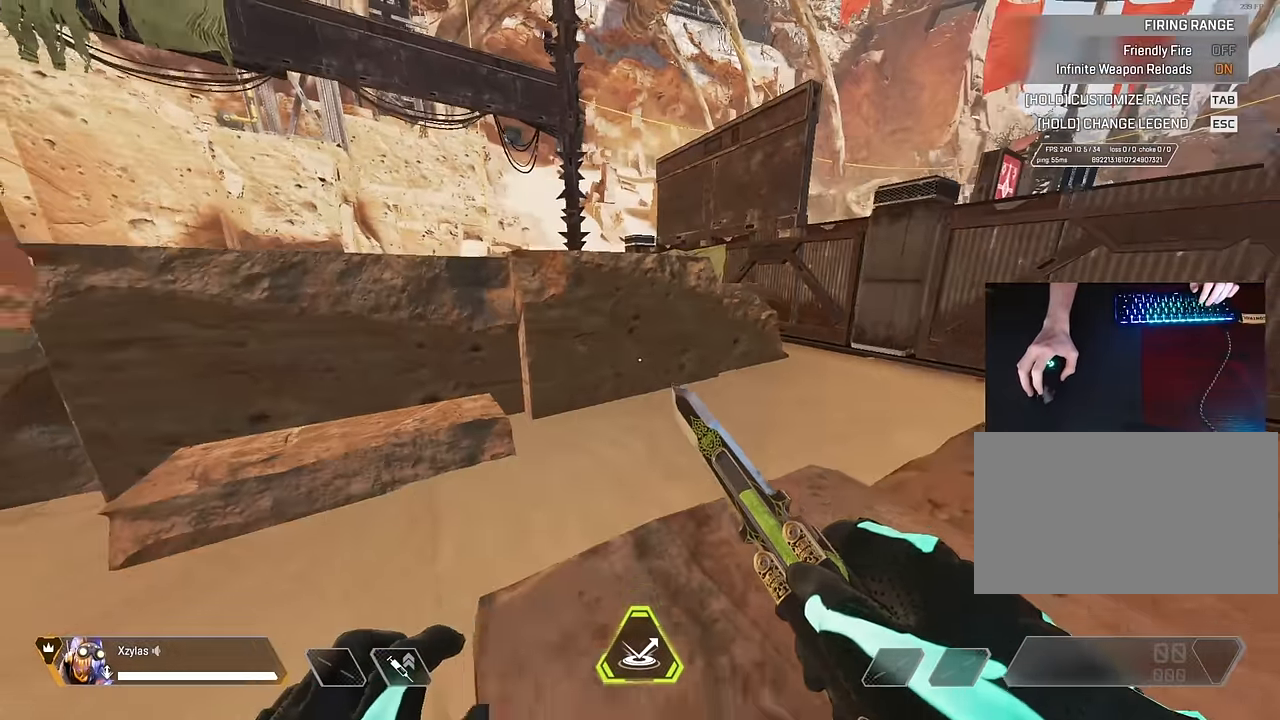
{"keys": ["s"], "mouse": [], "events": []}
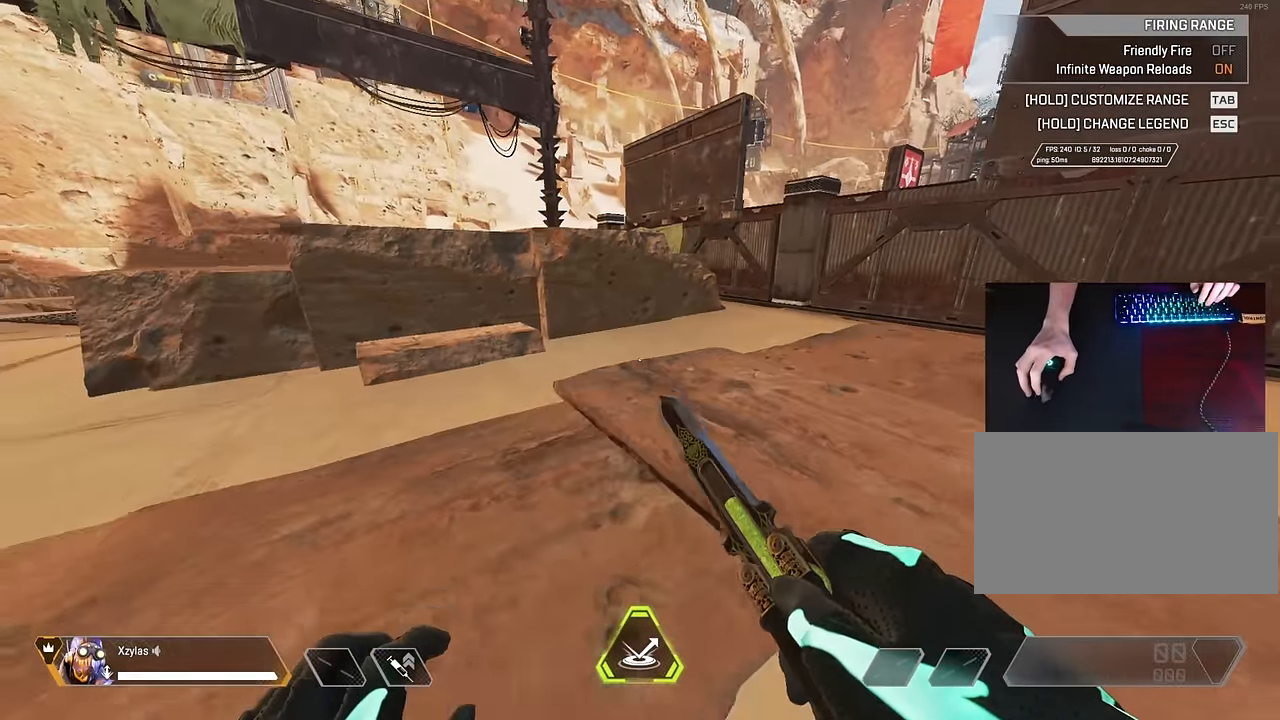
{"keys": ["ctrl", "w"], "mouse": [], "events": [[83, "s", "up"], [217, "w", "down"], [250, "shift", "down"], [367, "shift", "up"], [500, "ctrl", "down"]]}
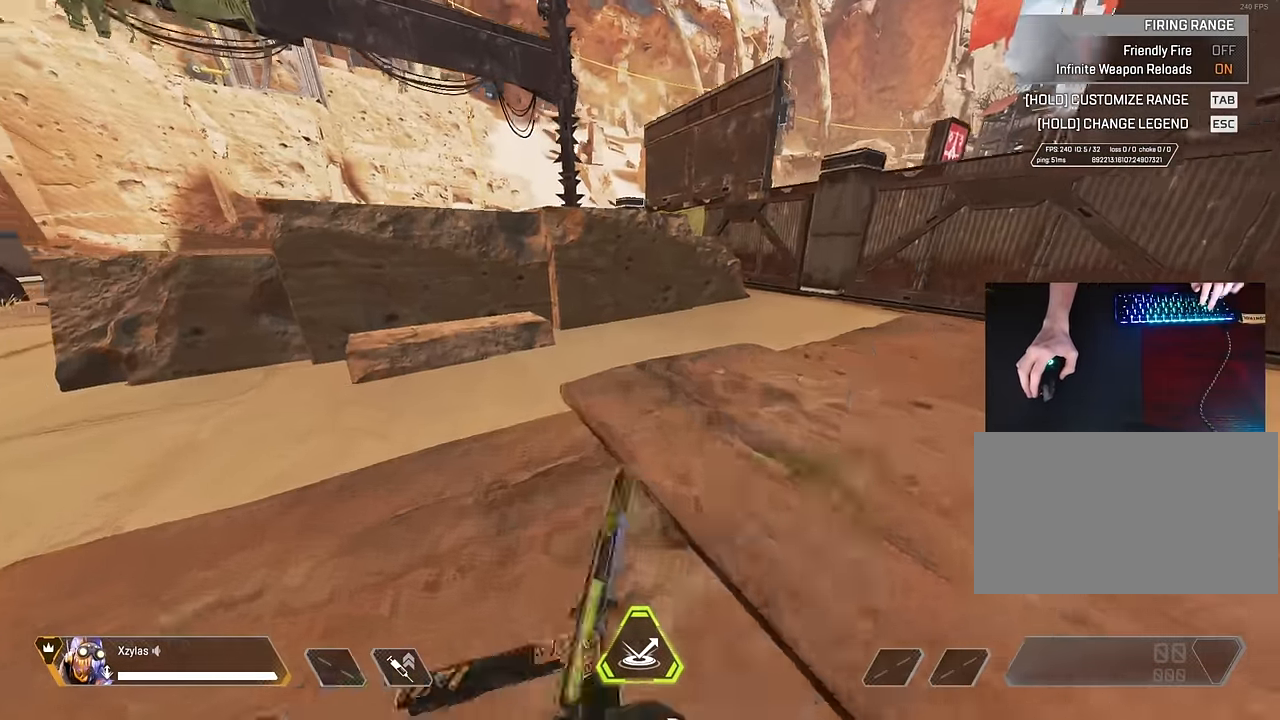
{"keys": [], "mouse": [], "events": [[333, "ctrl", "up"], [333, "w", "up"]]}
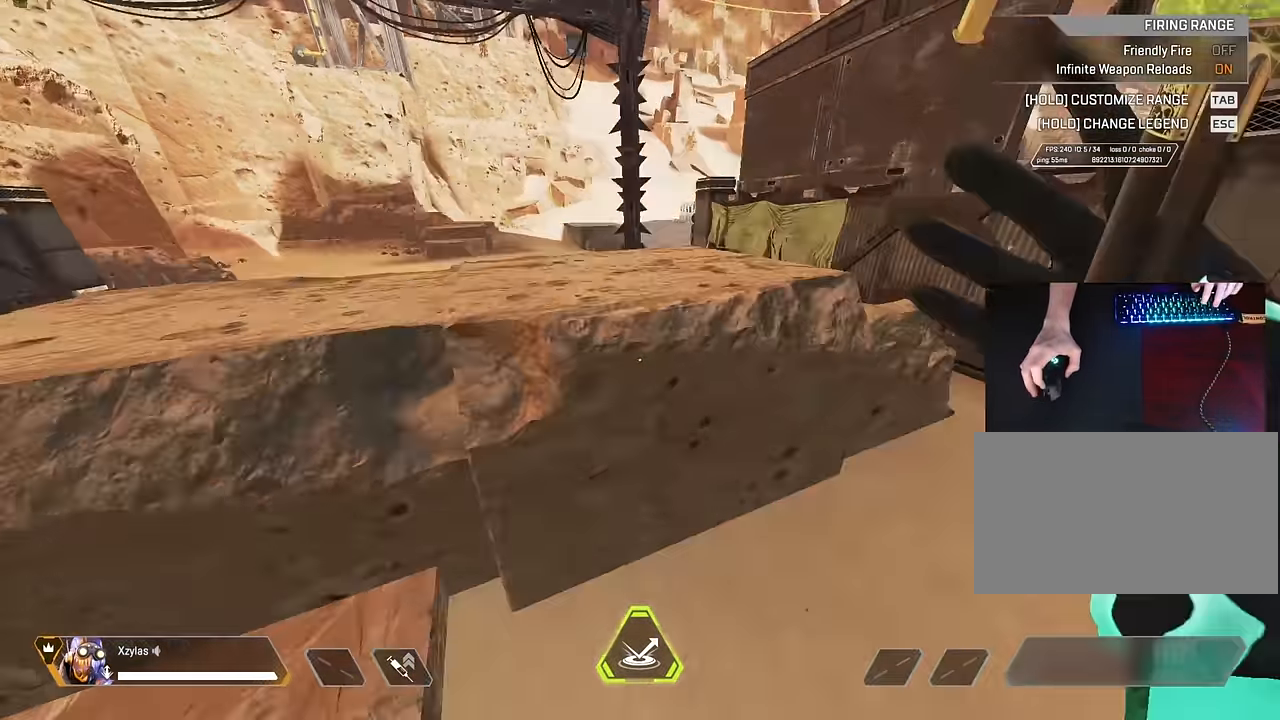
{"keys": [], "mouse": [], "events": []}